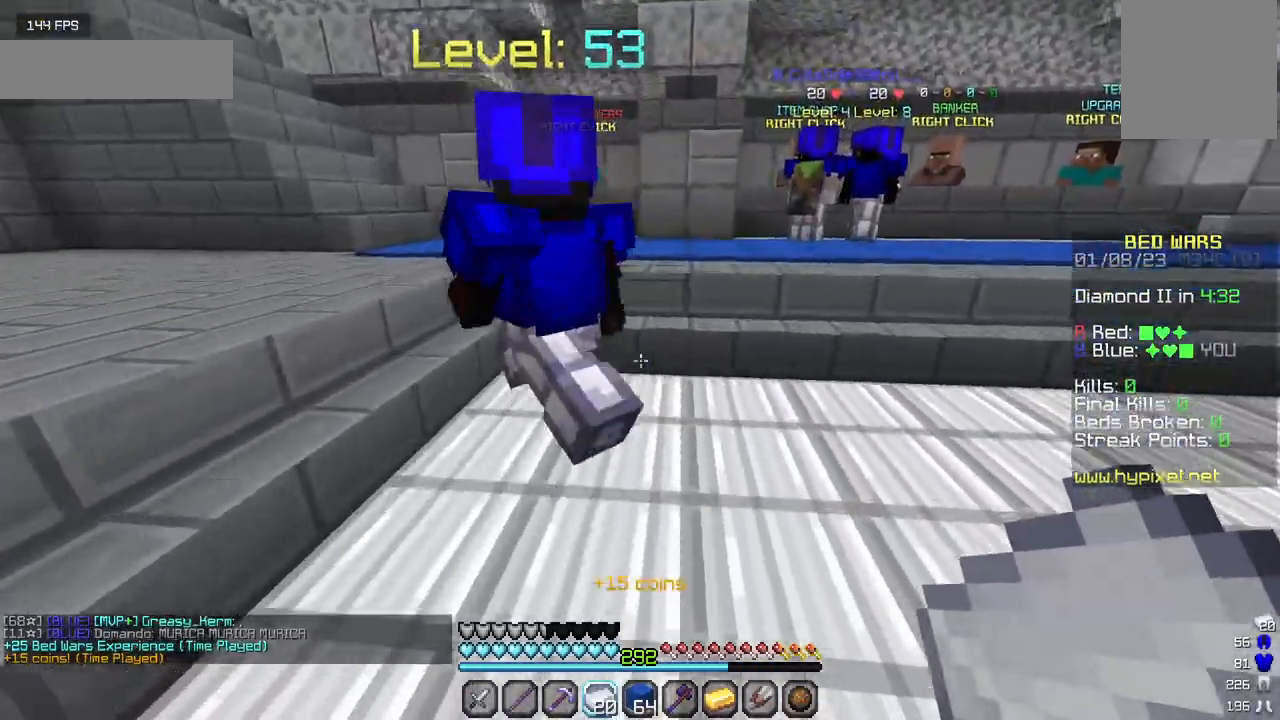
Gameplay with keyboard and mouse; each line is a JSON object with the keys and mouse buttons held at the frame after it. "events" lists presses ("down") and releases ("up") of "a", "d", "s", "w", "mouse_left" and "mouse_right" between this image and that frame as [ms after this image, input, new state], when the widget could be followed in between. "mouse_left", "mouse_right" = the "left", "right" buttons of the "mouse" list. No other keys are recorded. Fast repeated clicks can show as one long hold. Mouse movement is not recorded.
{"keys": ["d", "w"], "mouse": ["left"], "events": [[167, "d", "down"], [234, "mouse_left", "down"], [400, "mouse_left", "up"], [467, "mouse_left", "down"]]}
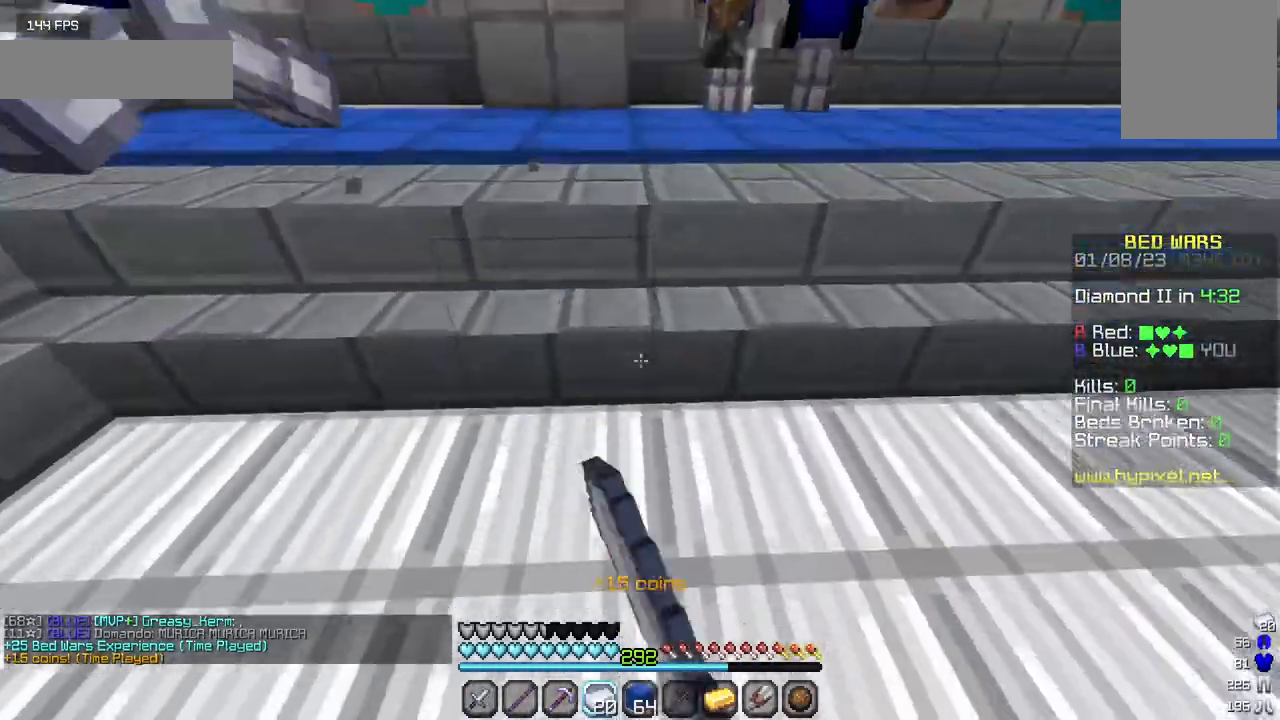
{"keys": ["s"], "mouse": ["left"], "events": [[17, "w", "up"], [434, "s", "down"], [484, "d", "up"]]}
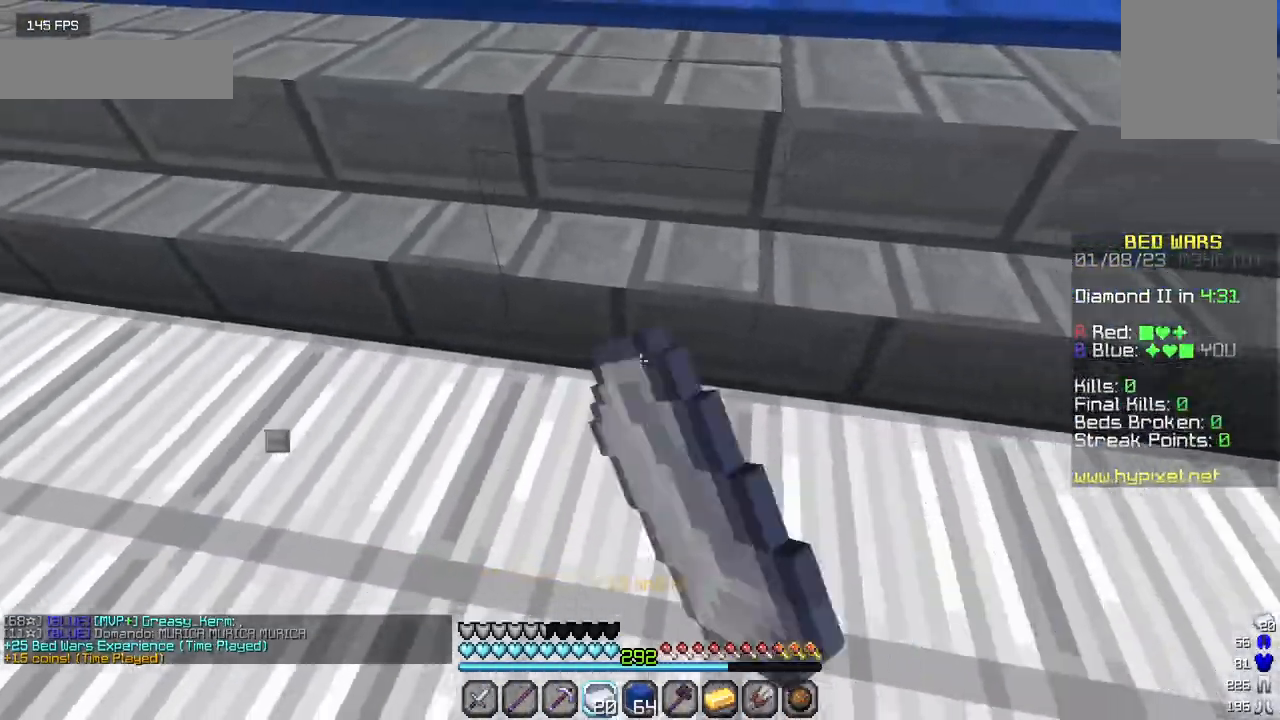
{"keys": ["s"], "mouse": [], "events": [[67, "mouse_left", "up"], [167, "mouse_left", "down"], [234, "mouse_left", "up"], [334, "mouse_left", "down"], [467, "mouse_left", "up"]]}
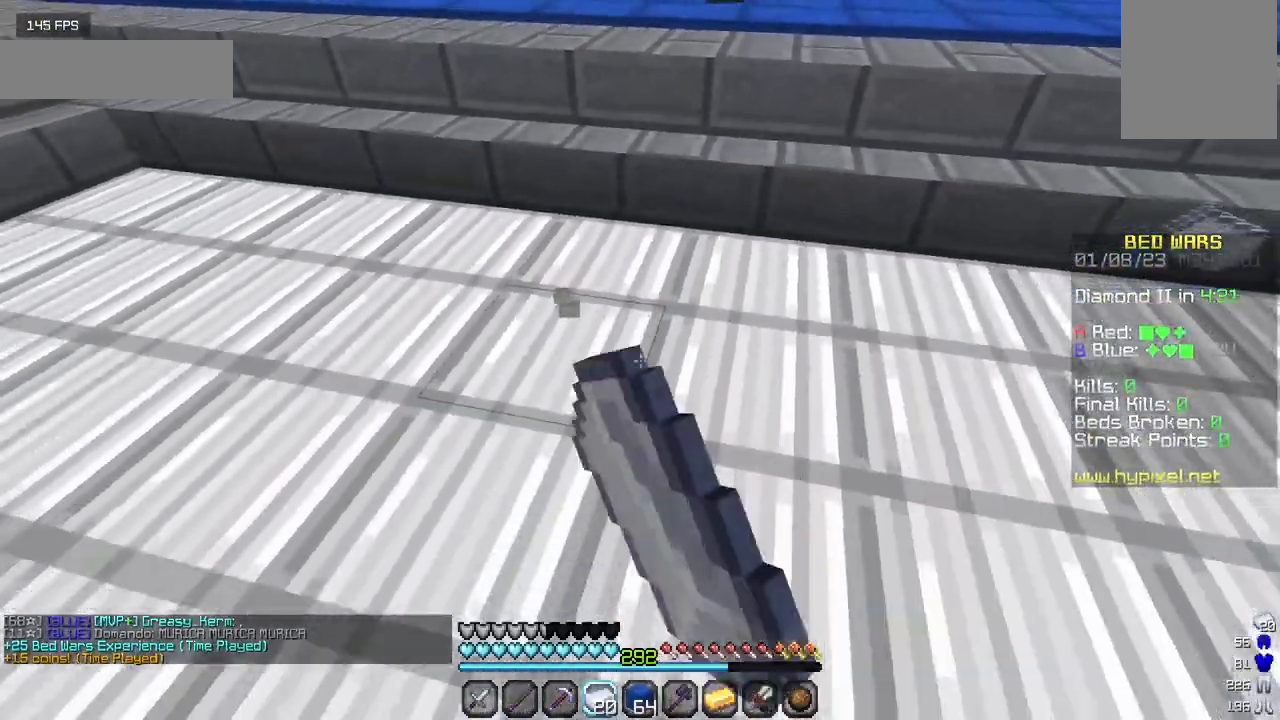
{"keys": ["a"], "mouse": ["left"], "events": [[117, "mouse_left", "down"], [400, "s", "up"], [450, "a", "down"]]}
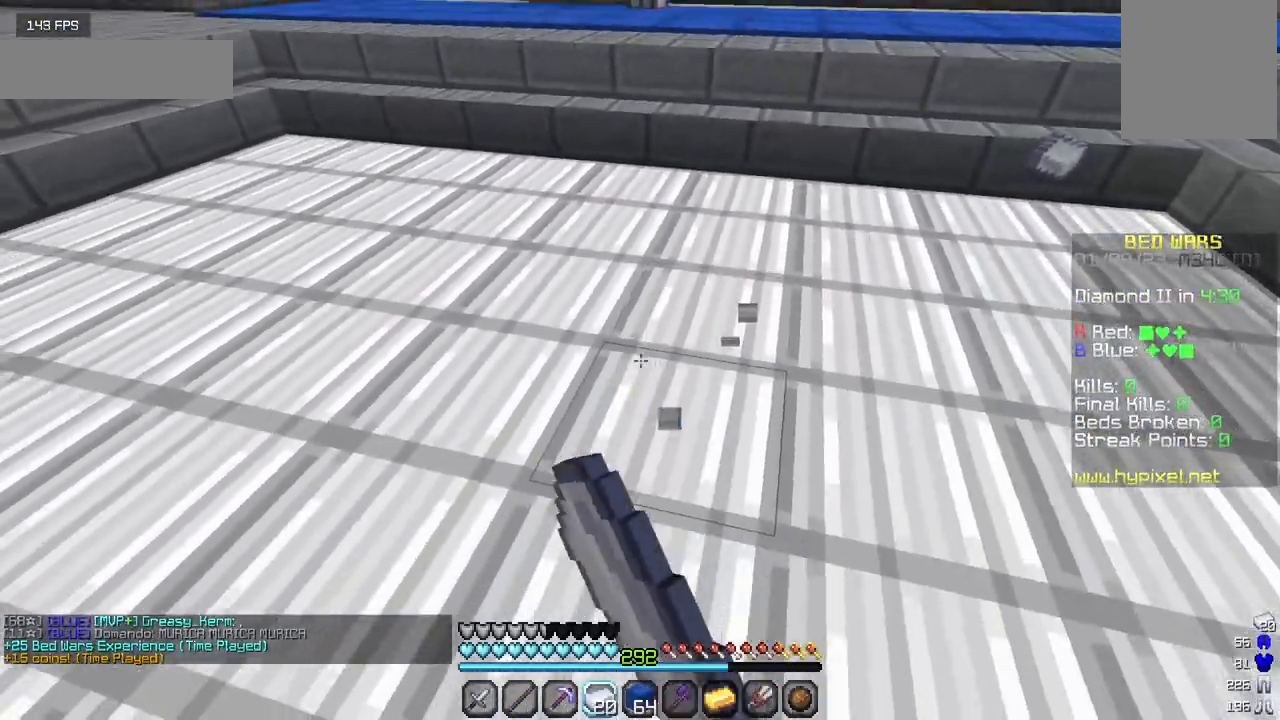
{"keys": ["w"], "mouse": ["left"], "events": [[250, "w", "down"], [417, "a", "up"]]}
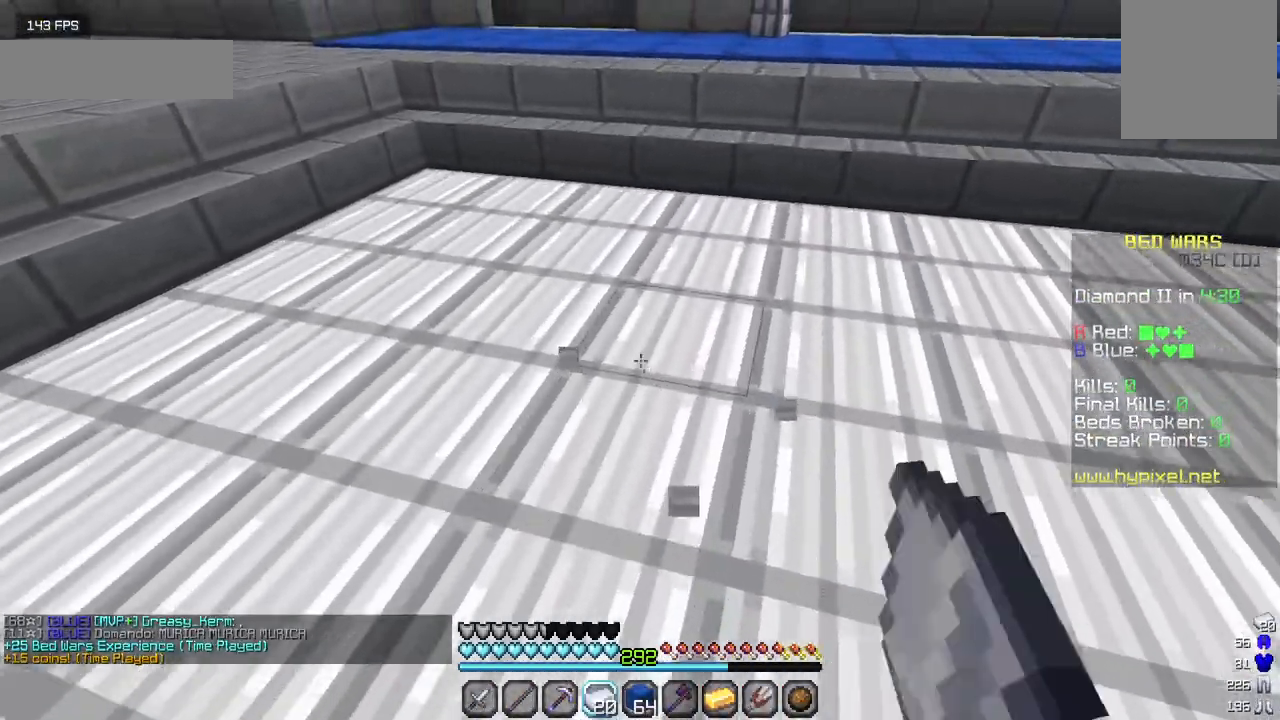
{"keys": ["w"], "mouse": ["left"], "events": [[334, "mouse_left", "up"], [400, "mouse_left", "down"]]}
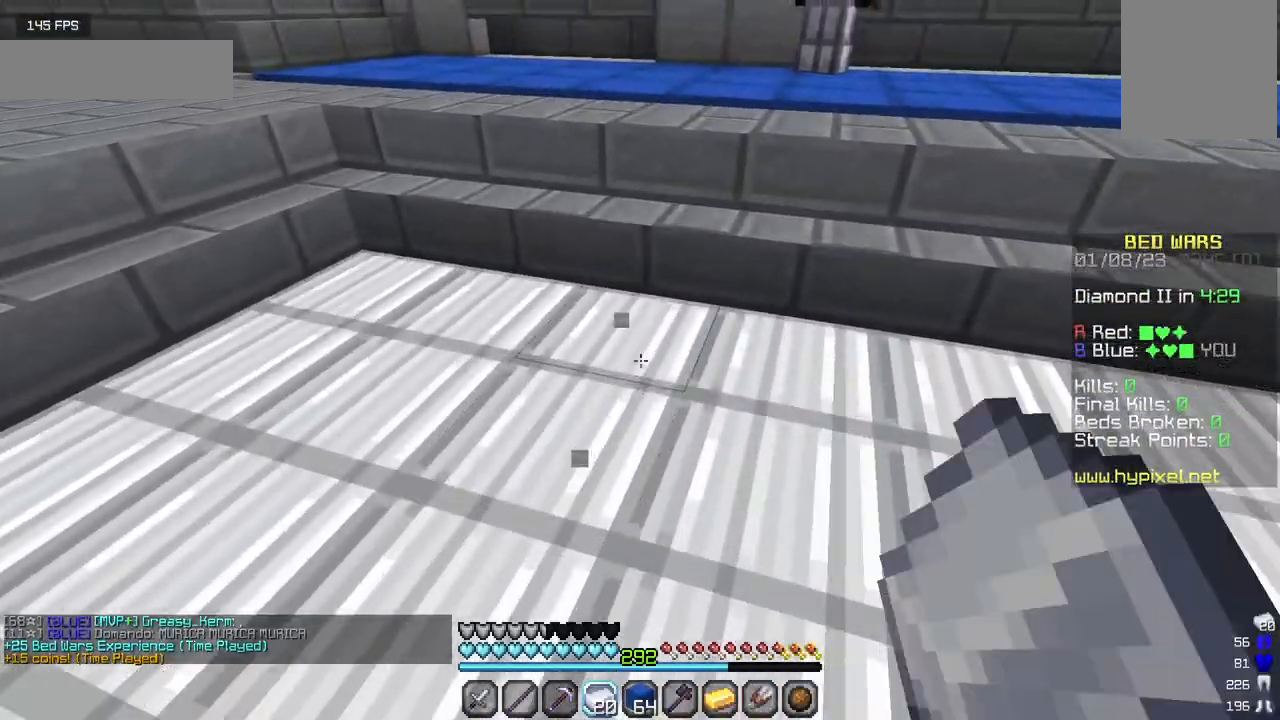
{"keys": [], "mouse": ["left"], "events": [[50, "w", "up"]]}
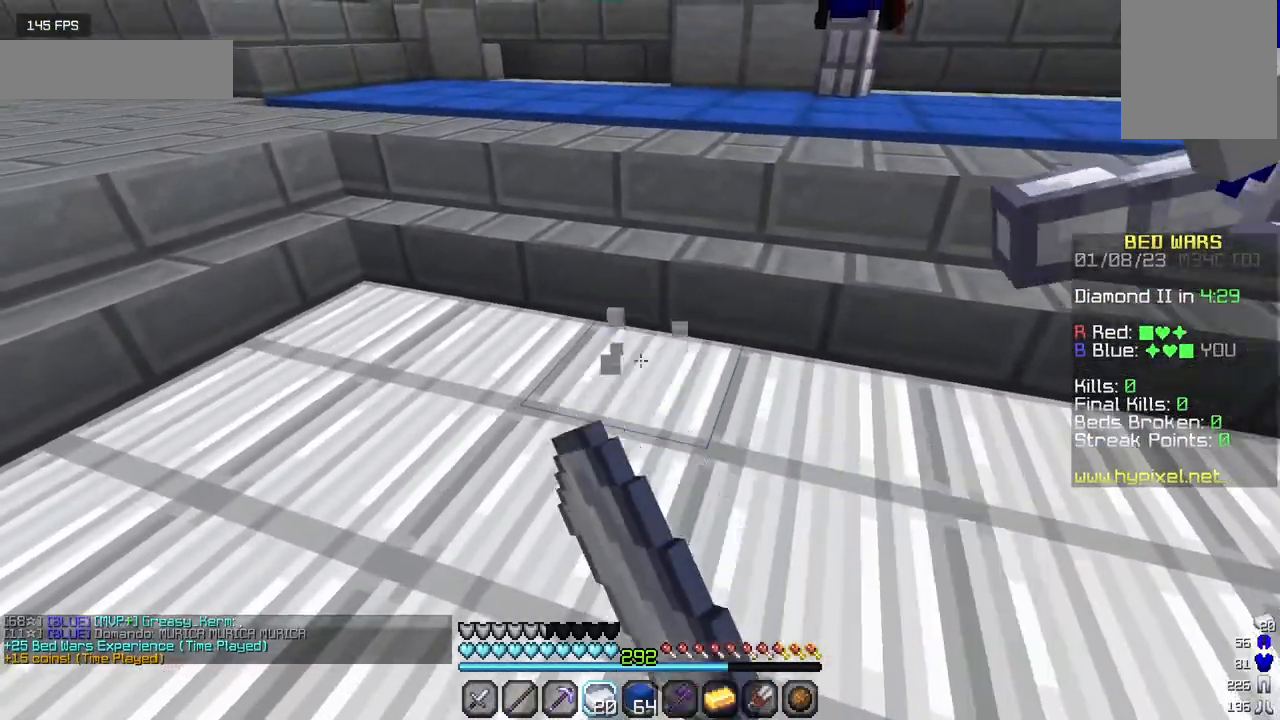
{"keys": [], "mouse": ["left"]}
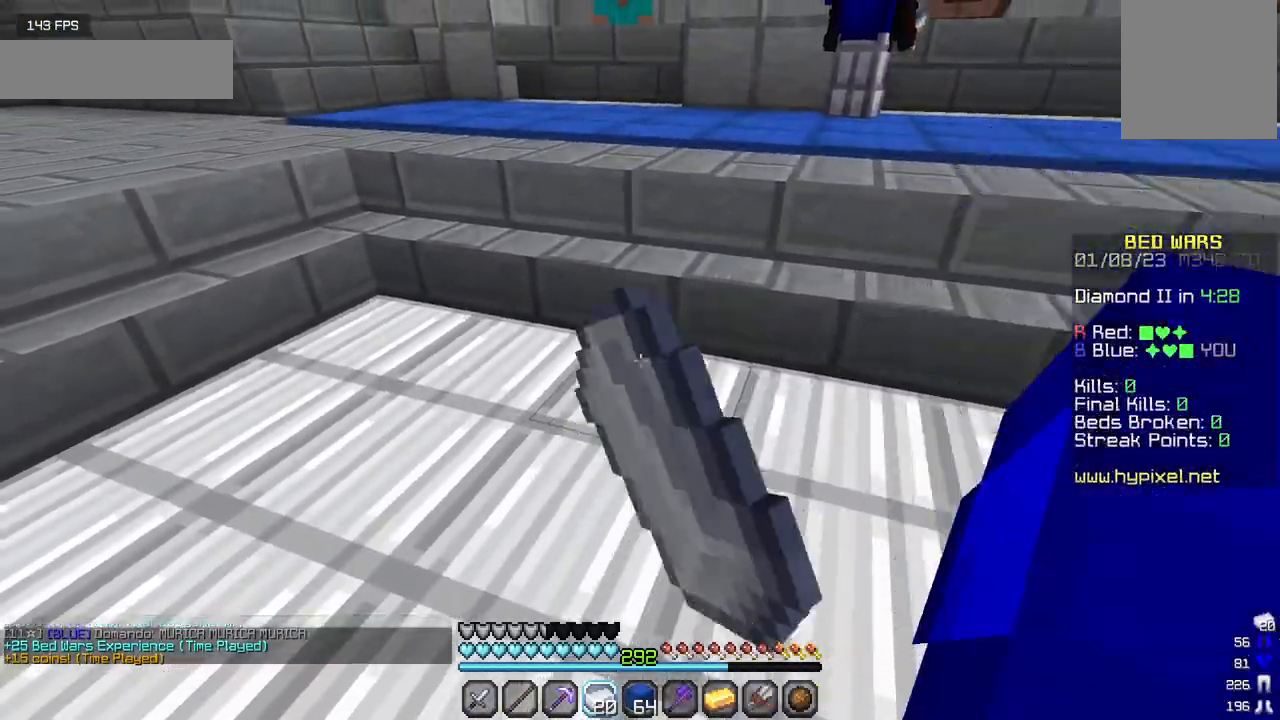
{"keys": ["s"], "mouse": ["left"], "events": [[67, "mouse_left", "up"], [84, "s", "down"], [200, "mouse_left", "down"], [384, "mouse_left", "up"], [450, "mouse_left", "down"]]}
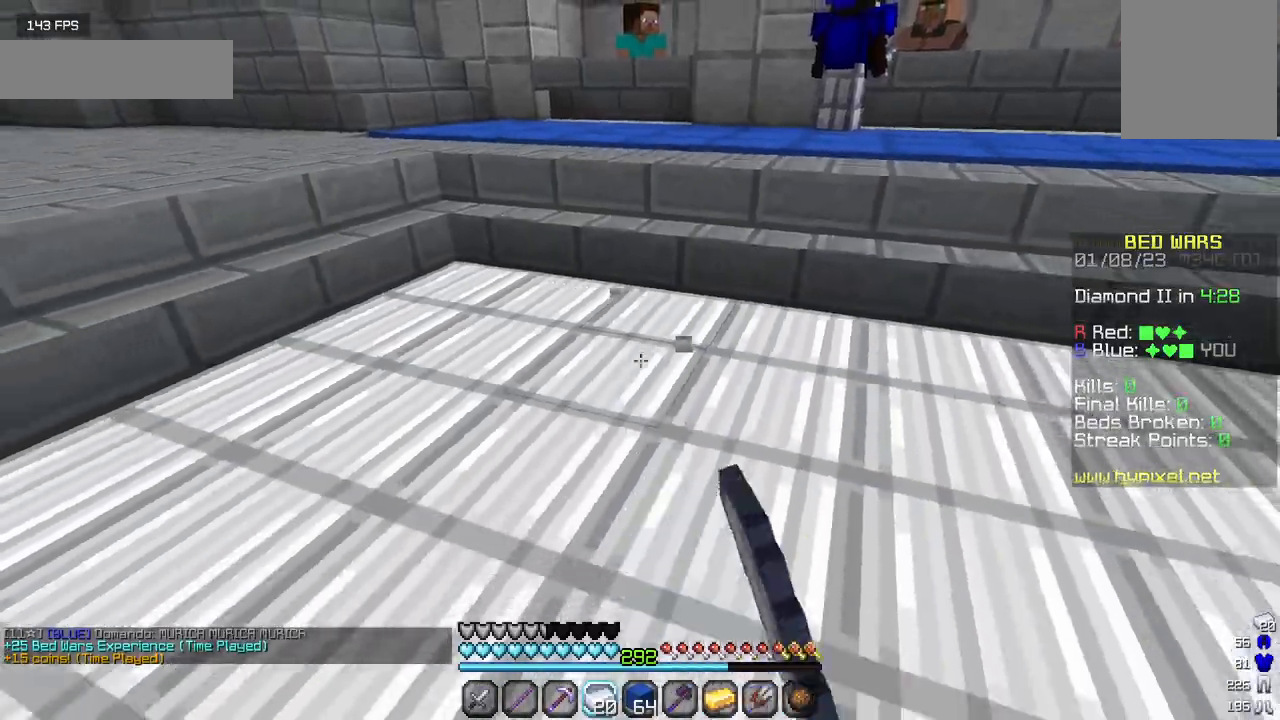
{"keys": ["s"], "mouse": ["left"], "events": []}
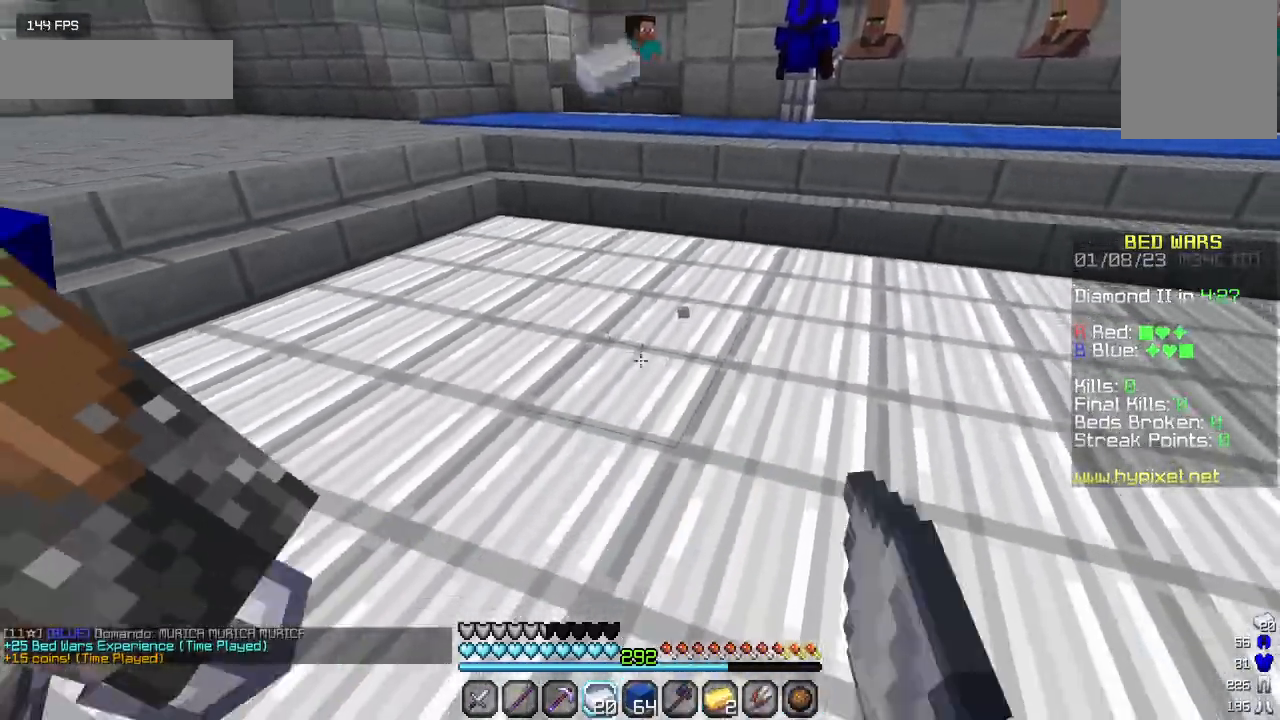
{"keys": [], "mouse": [], "events": [[400, "s", "up"], [450, "mouse_left", "up"]]}
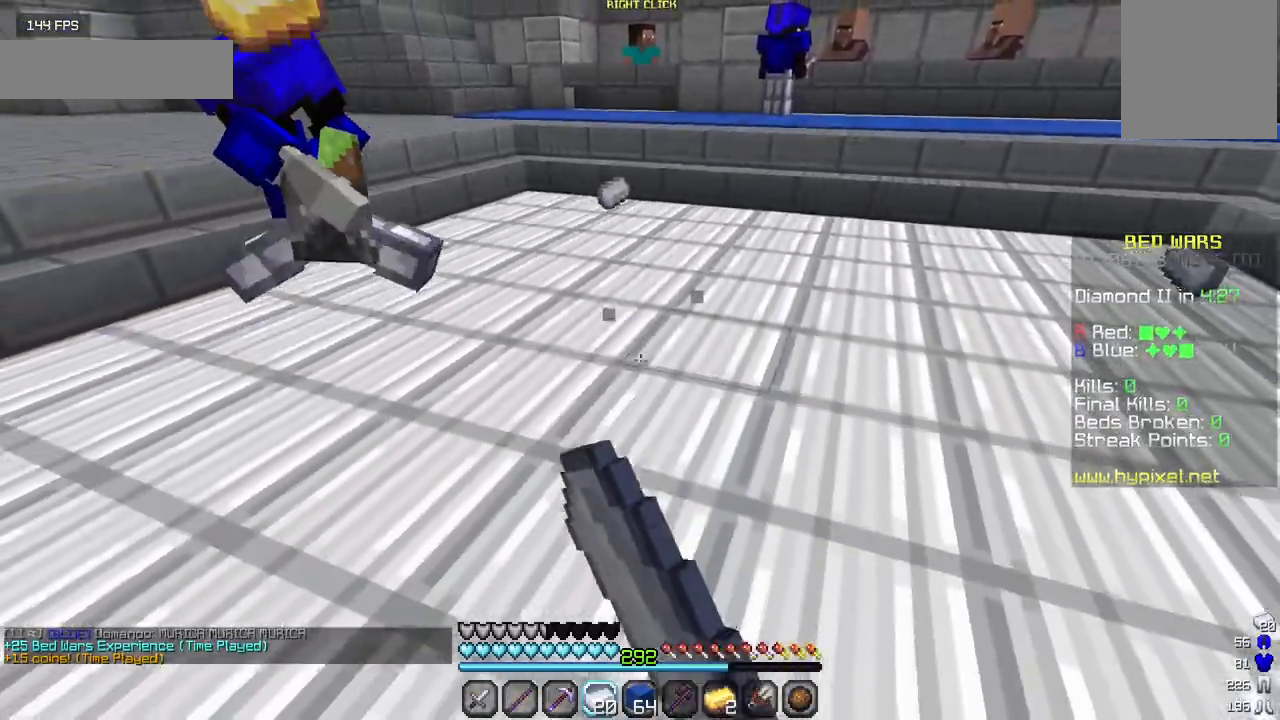
{"keys": ["w"], "mouse": ["left"], "events": [[34, "w", "down"], [134, "mouse_left", "down"]]}
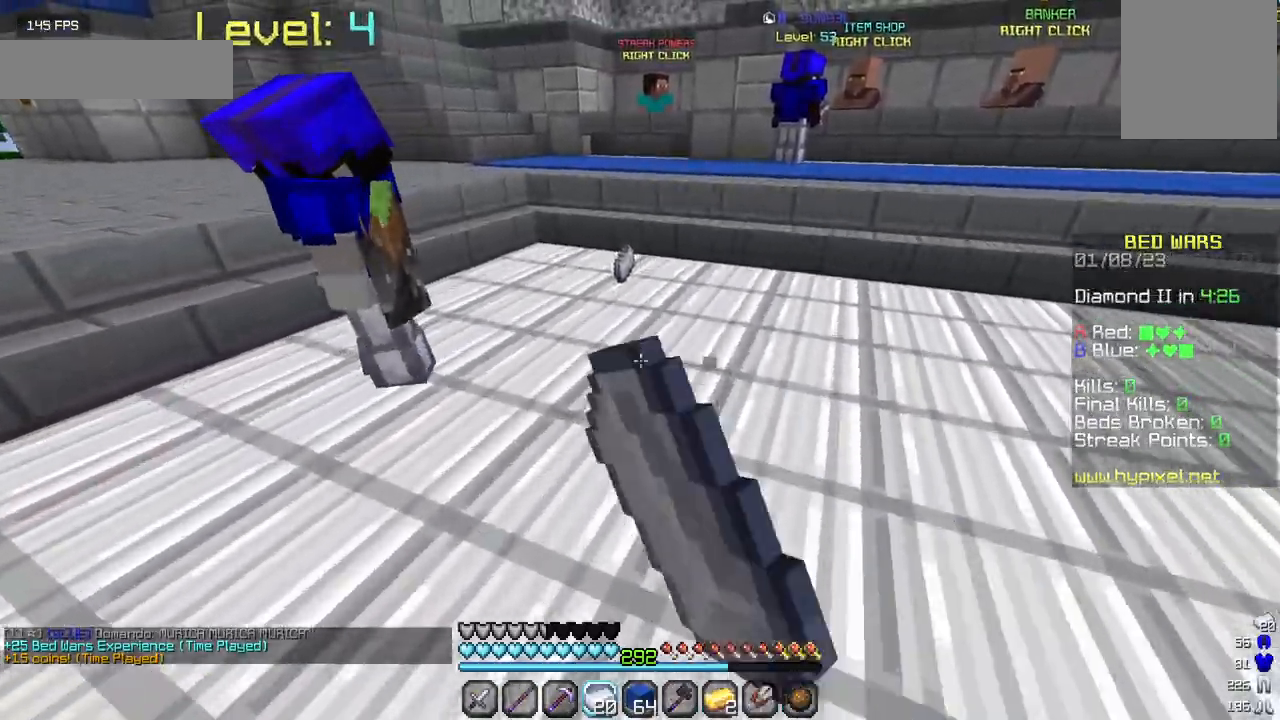
{"keys": ["a", "w"], "mouse": [], "events": [[67, "a", "down"], [84, "mouse_left", "up"]]}
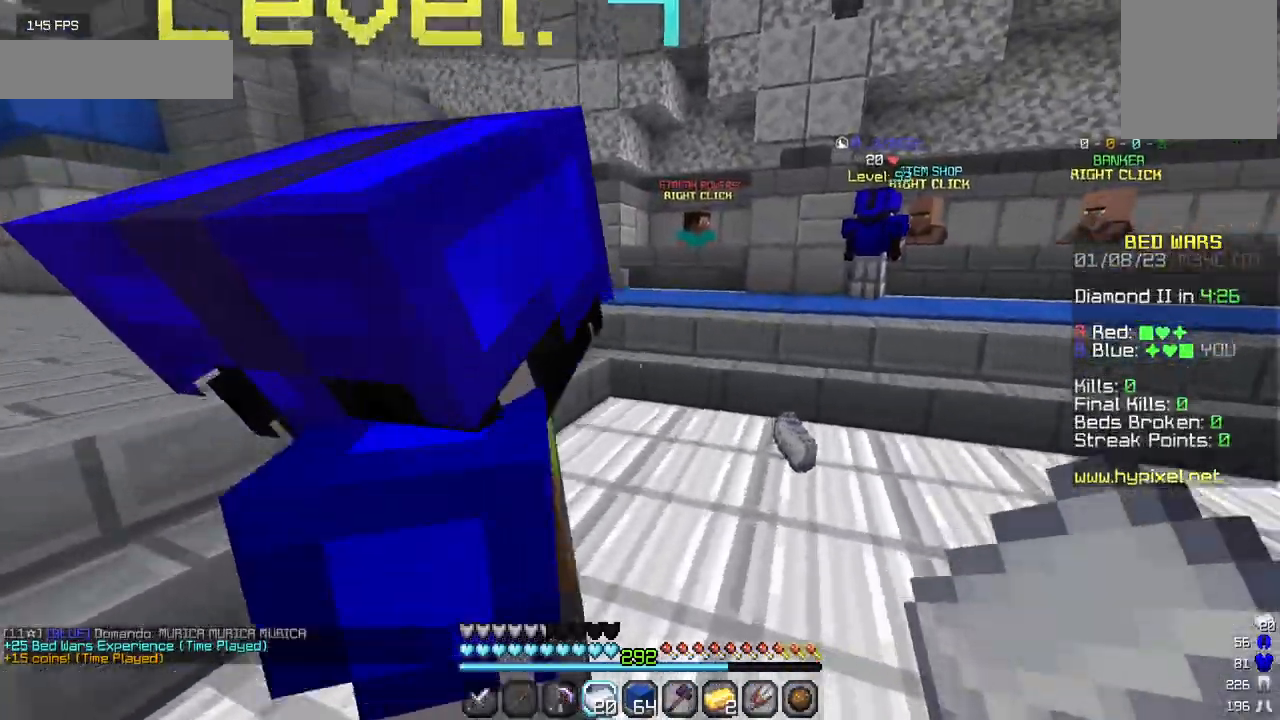
{"keys": ["d", "s"], "mouse": [], "events": [[34, "w", "up"], [167, "a", "up"], [167, "s", "down"], [284, "d", "down"]]}
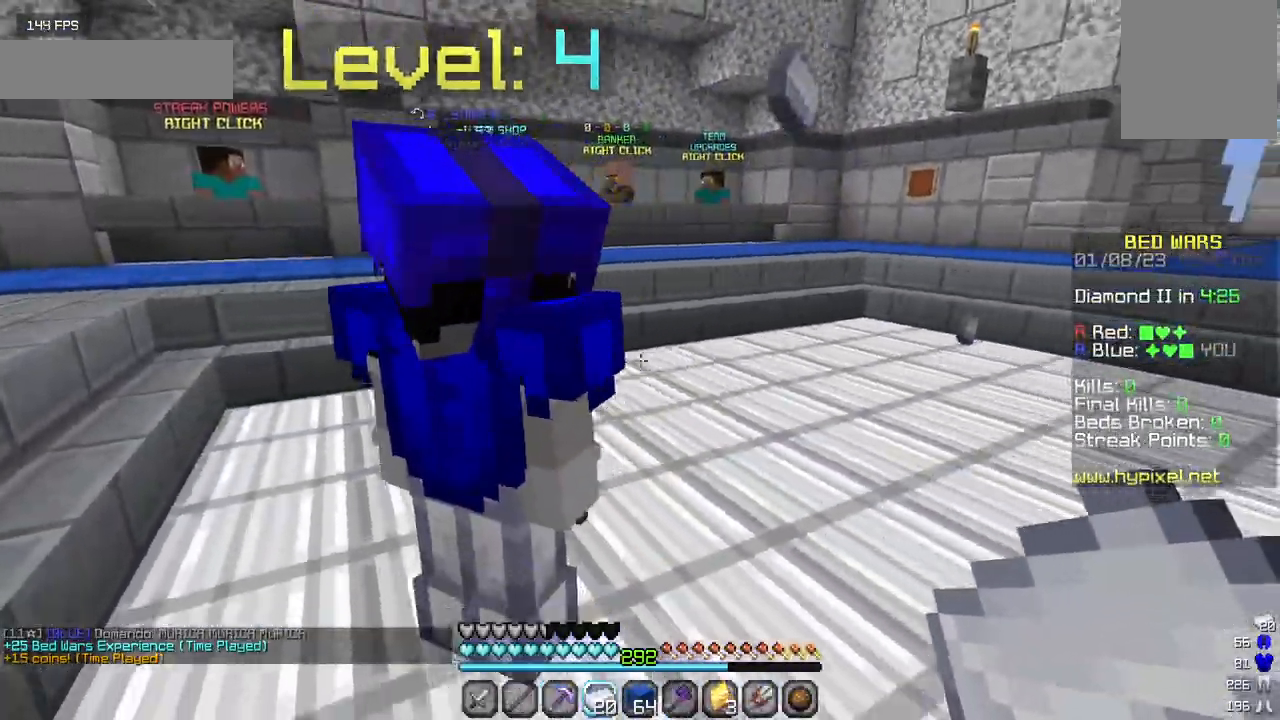
{"keys": ["w"], "mouse": [], "events": [[300, "d", "up"], [334, "s", "up"], [434, "w", "down"]]}
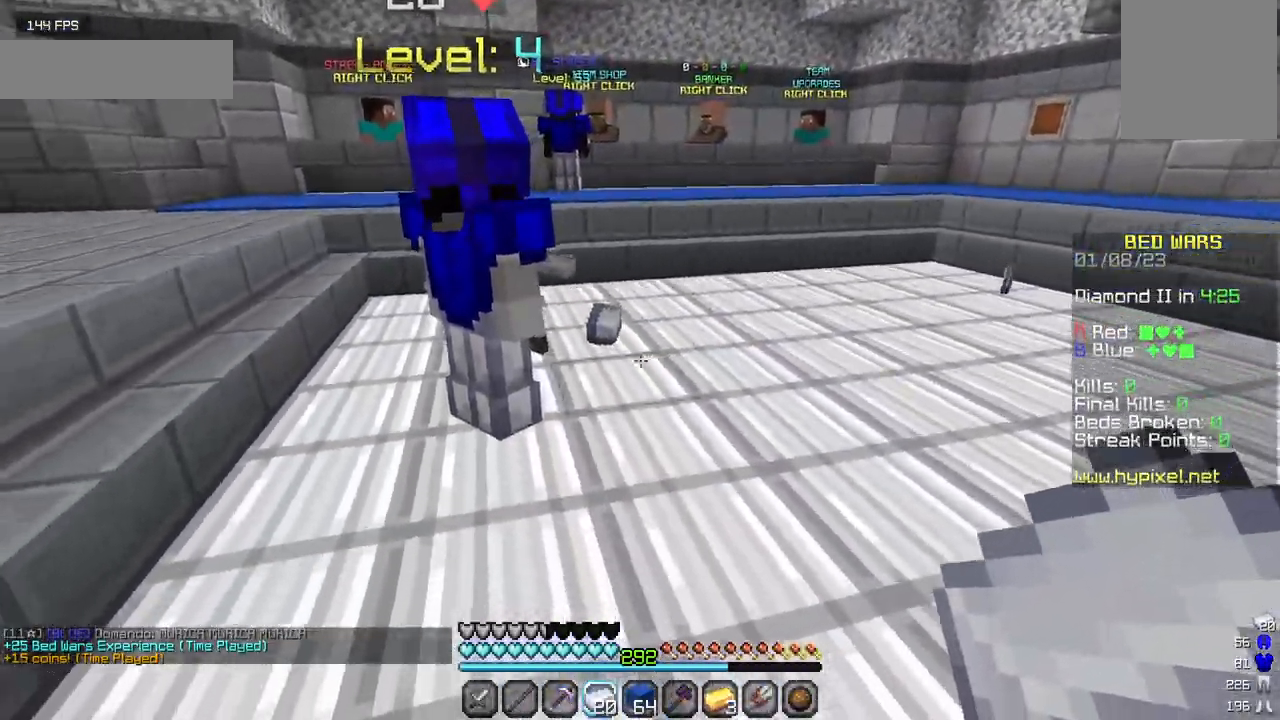
{"keys": ["w"], "mouse": [], "events": []}
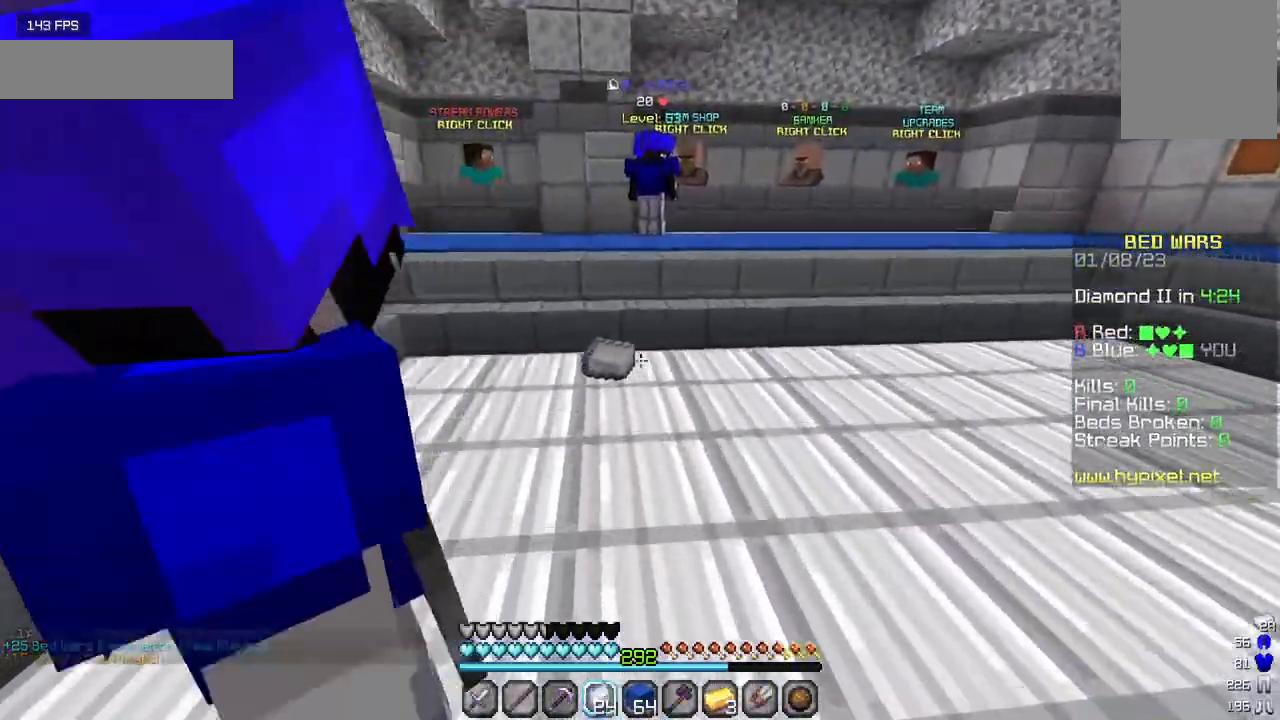
{"keys": ["w"], "mouse": [], "events": []}
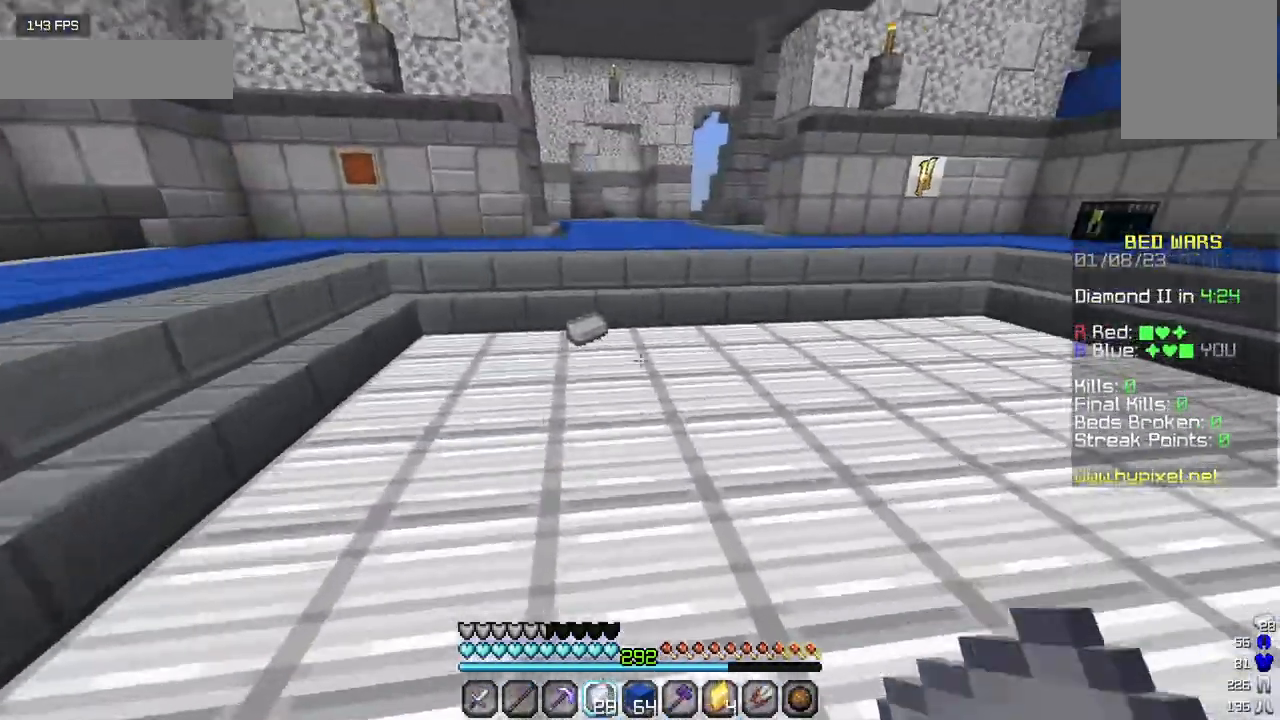
{"keys": ["w"], "mouse": [], "events": []}
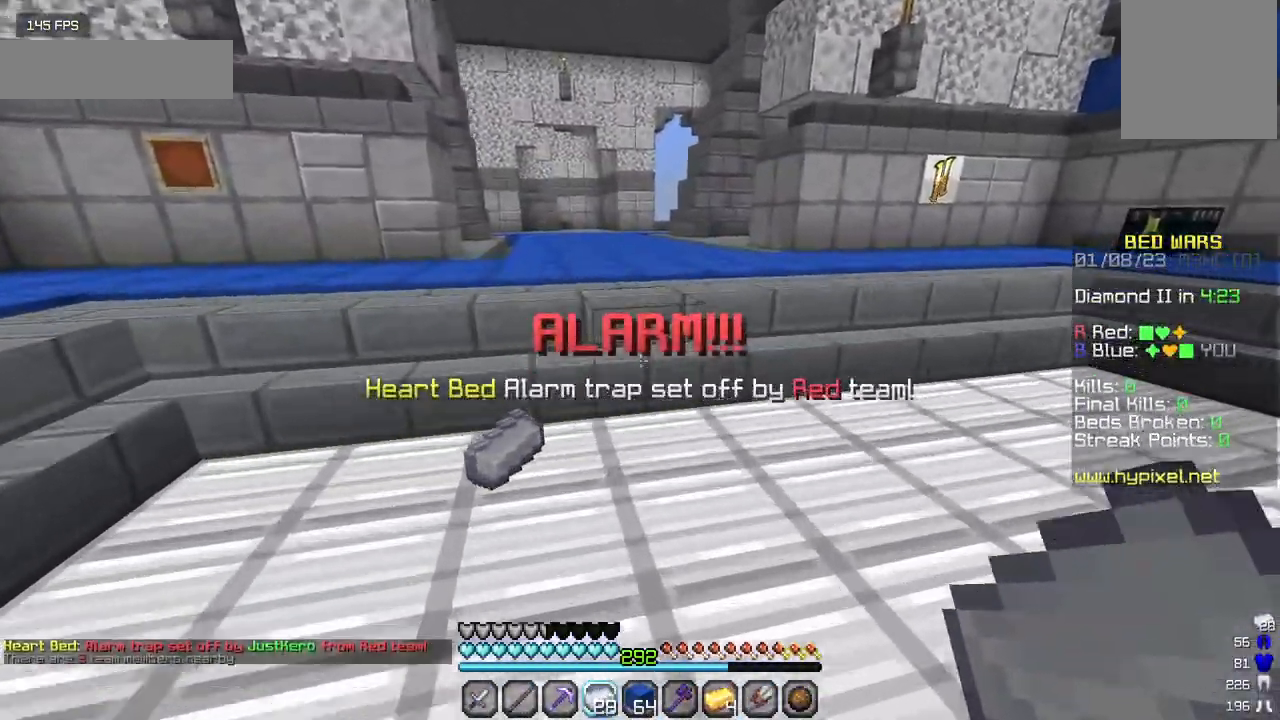
{"keys": ["a", "w"], "mouse": [], "events": [[250, "a", "down"]]}
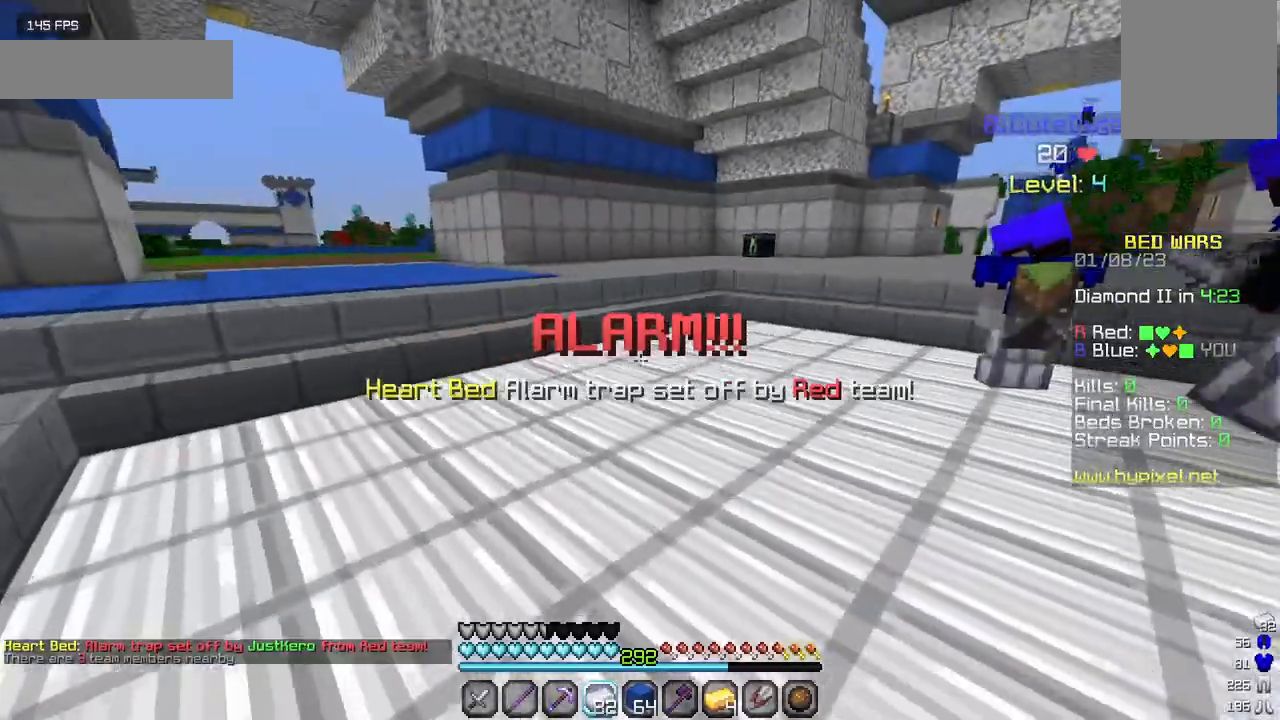
{"keys": ["w"], "mouse": [], "events": [[17, "a", "up"]]}
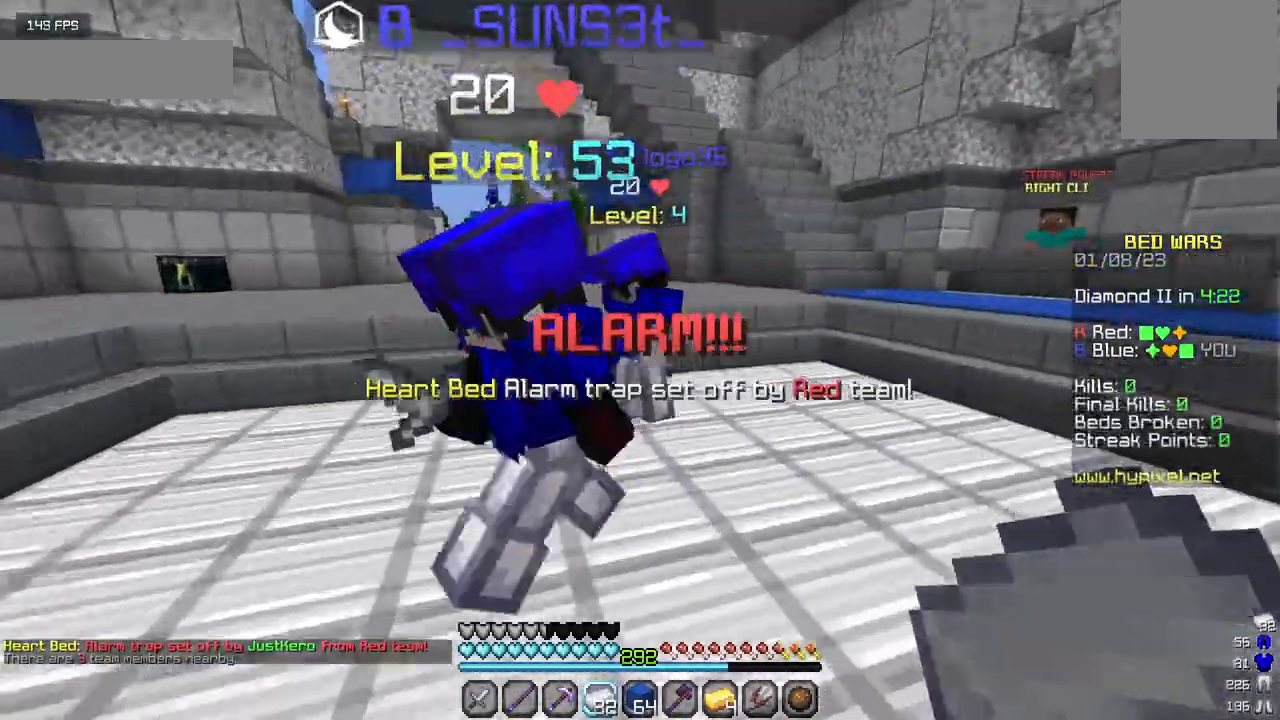
{"keys": ["a", "w"], "mouse": [], "events": [[267, "a", "down"]]}
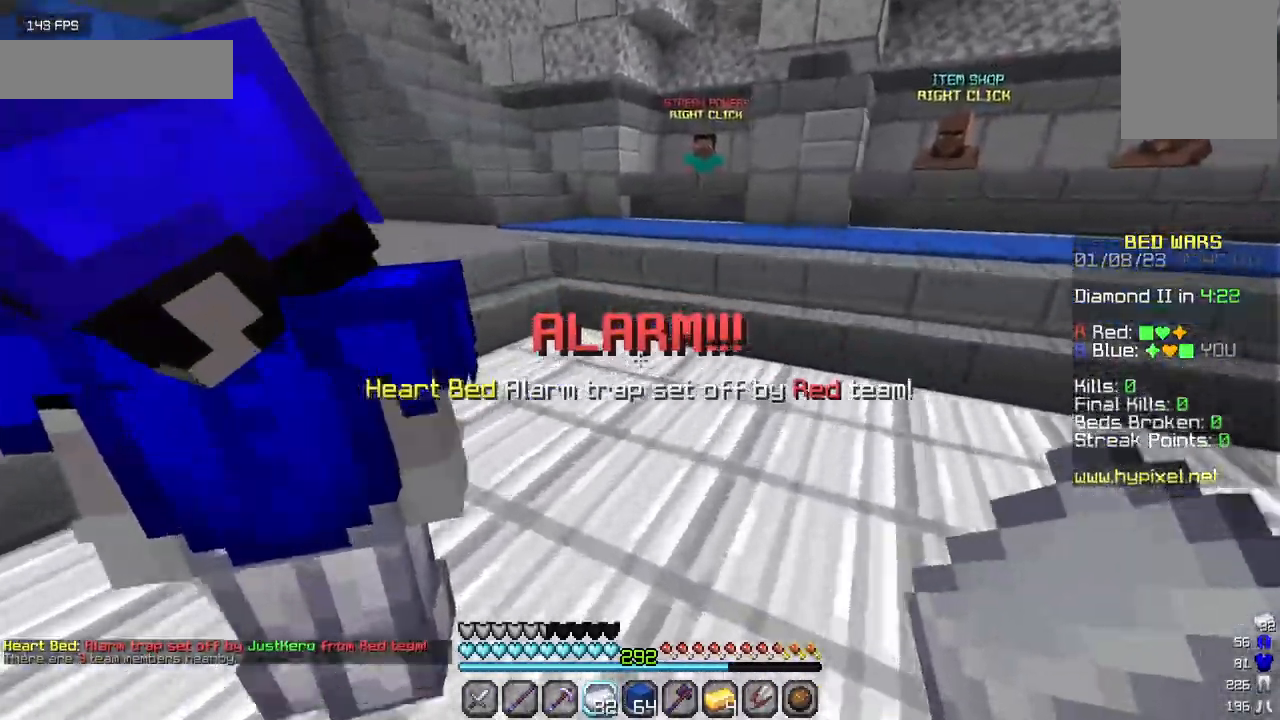
{"keys": ["w"], "mouse": [], "events": [[84, "a", "up"]]}
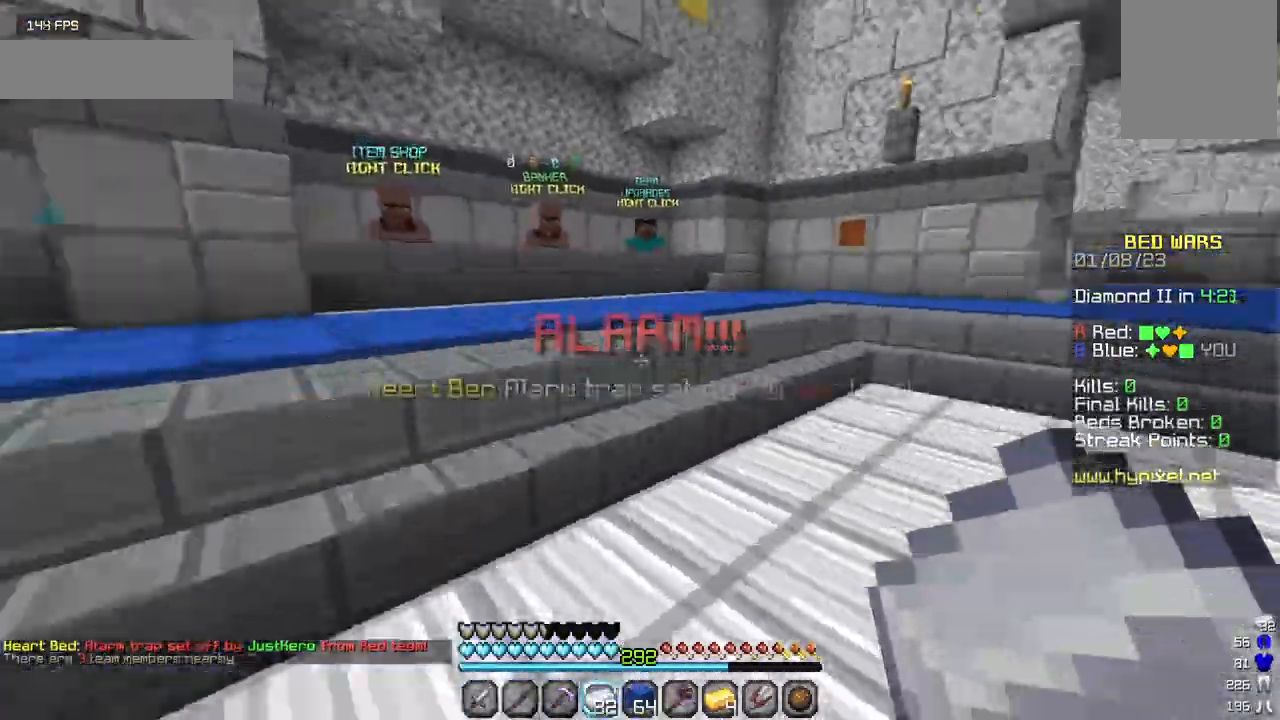
{"keys": ["w"], "mouse": [], "events": []}
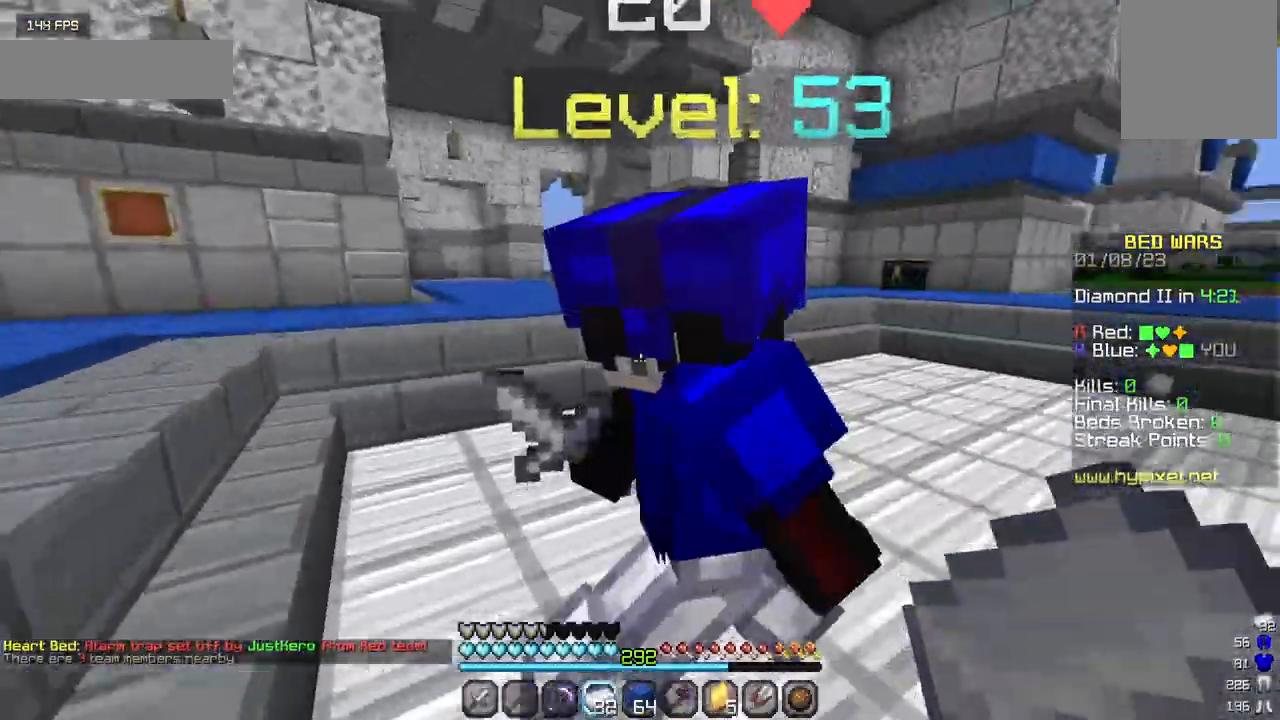
{"keys": ["a", "w"], "mouse": [], "events": [[350, "a", "down"]]}
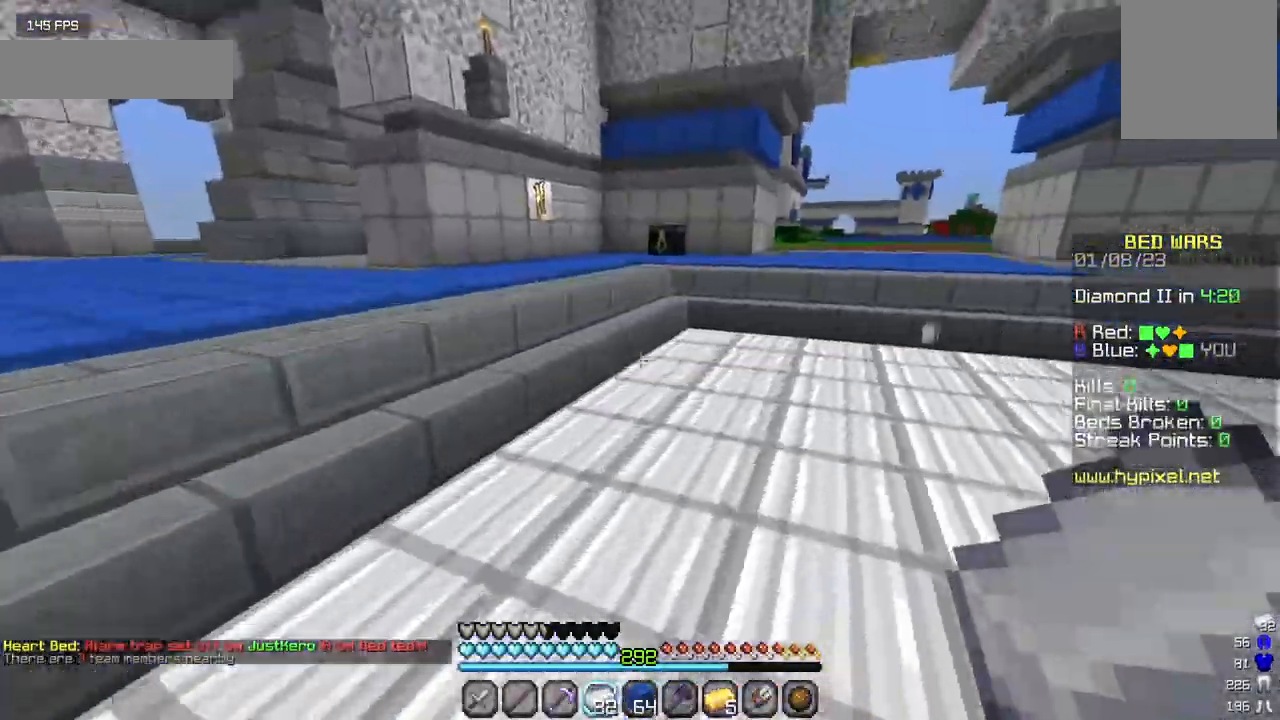
{"keys": ["w"], "mouse": [], "events": [[300, "a", "up"]]}
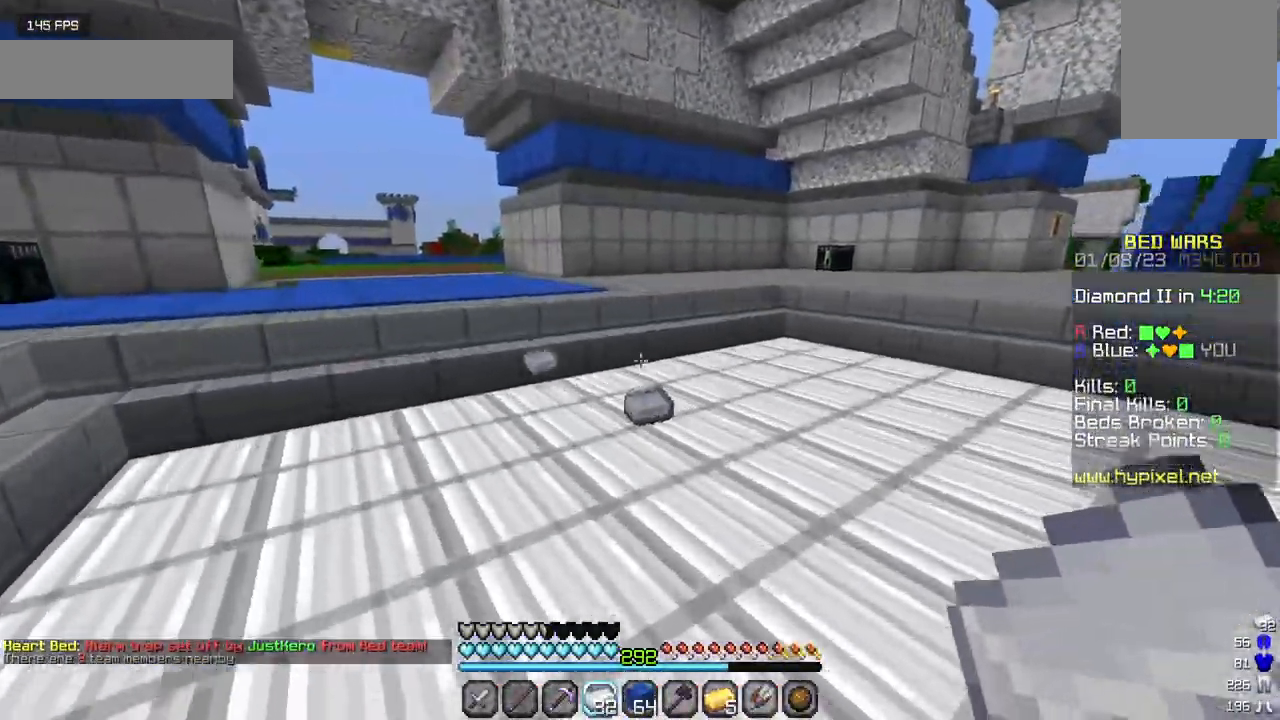
{"keys": ["a", "w"], "mouse": [], "events": [[267, "a", "down"]]}
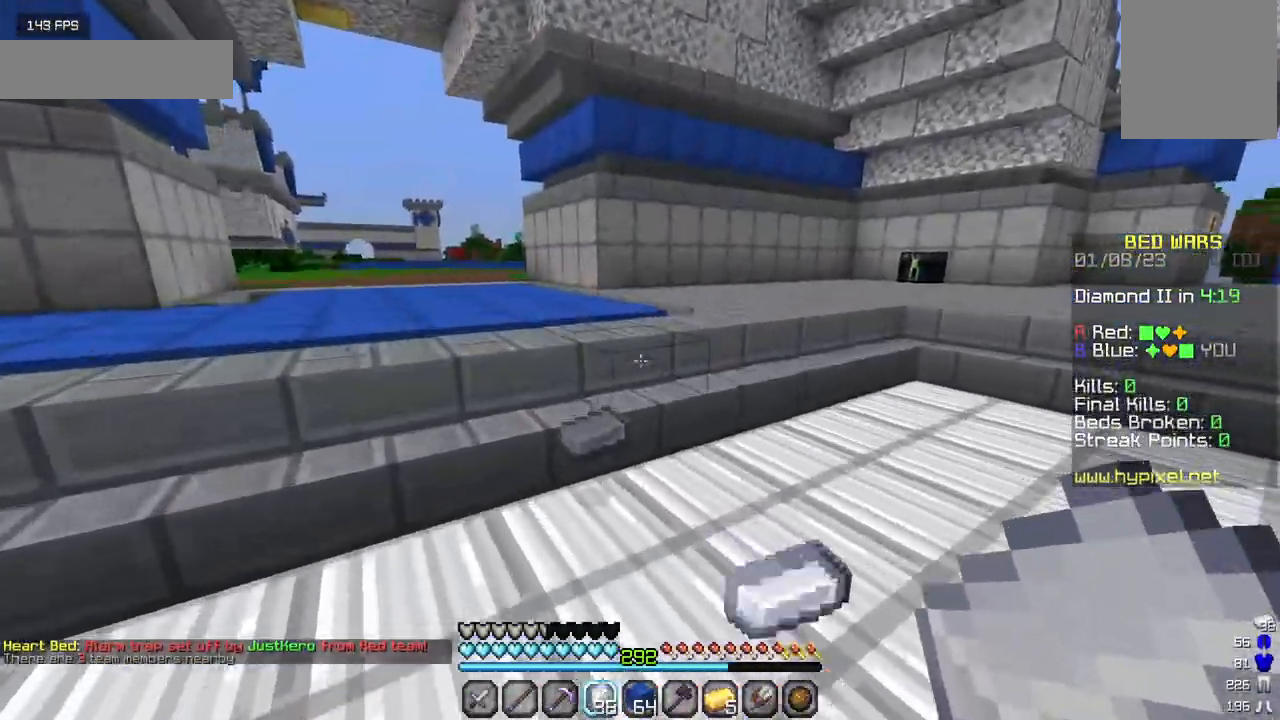
{"keys": ["w"], "mouse": [], "events": [[117, "a", "up"]]}
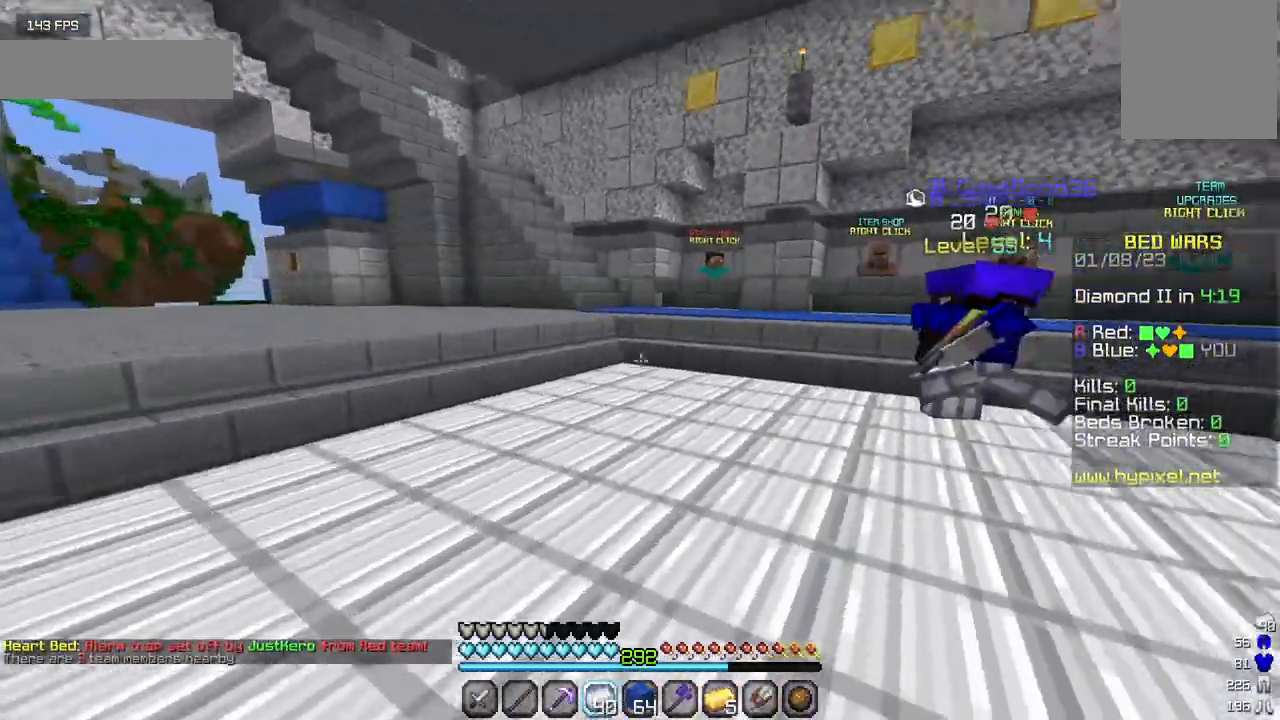
{"keys": ["w"], "mouse": [], "events": []}
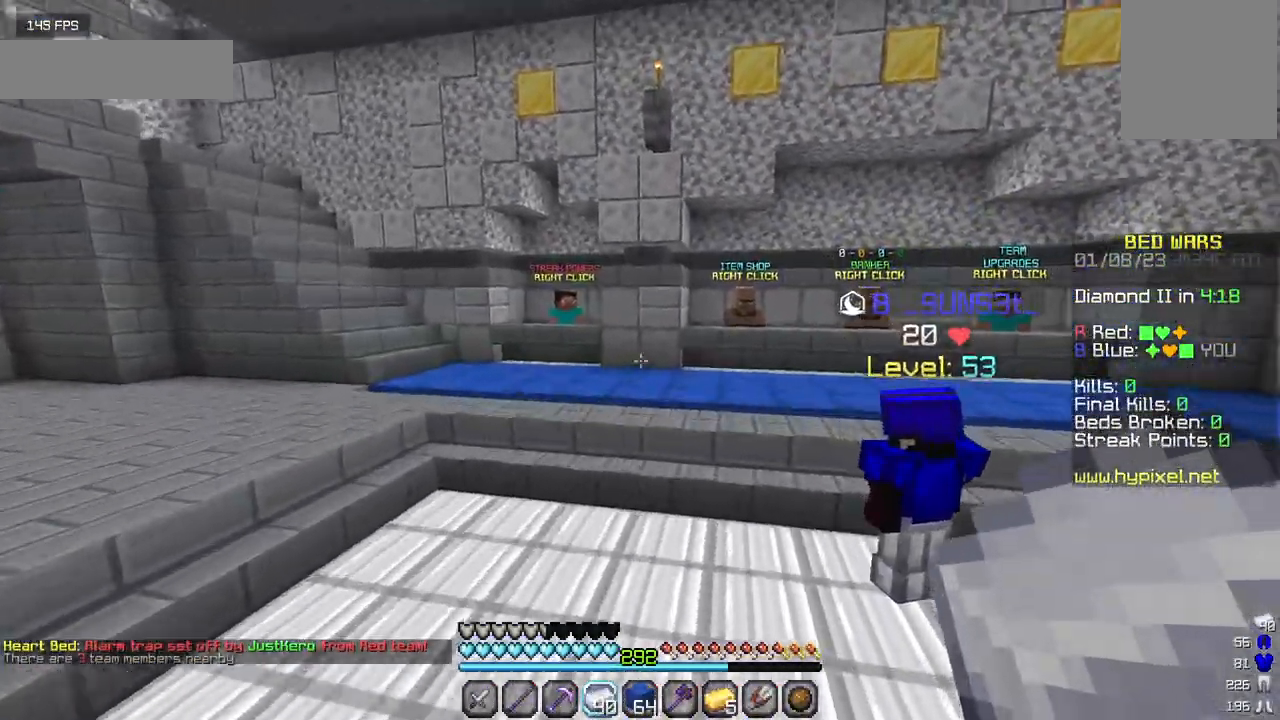
{"keys": ["w"], "mouse": [], "events": []}
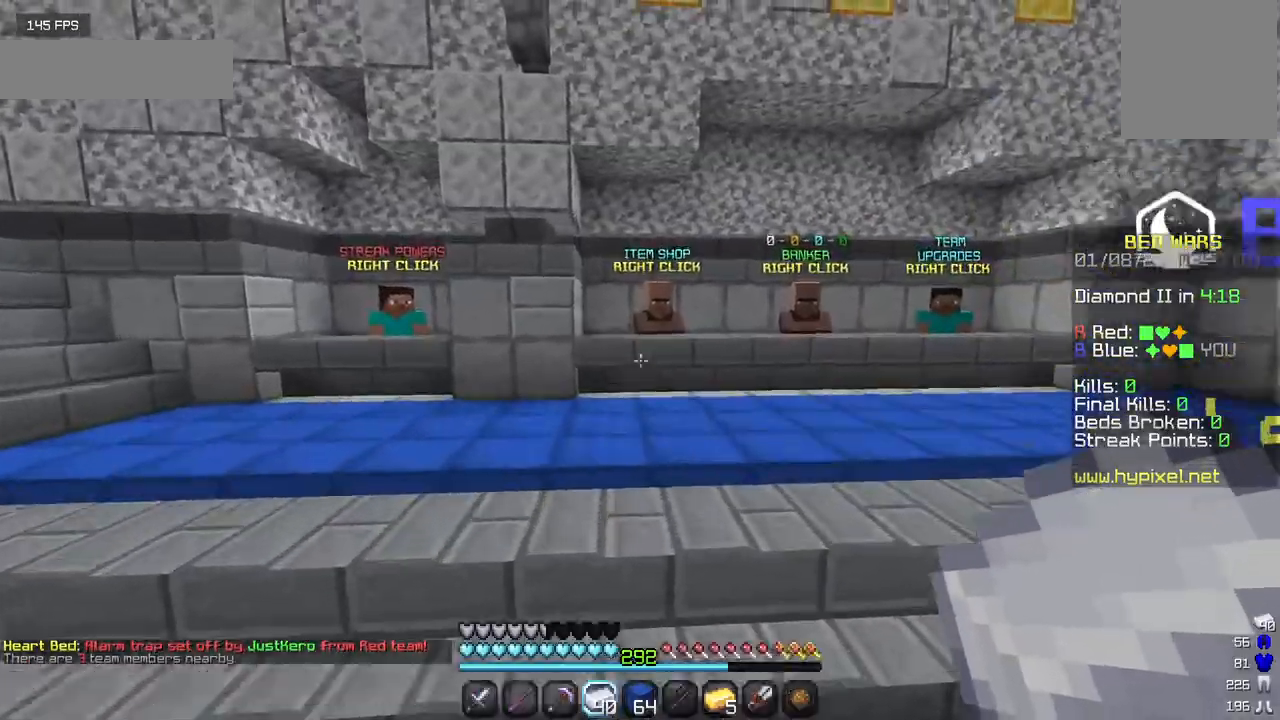
{"keys": ["w"], "mouse": [], "events": []}